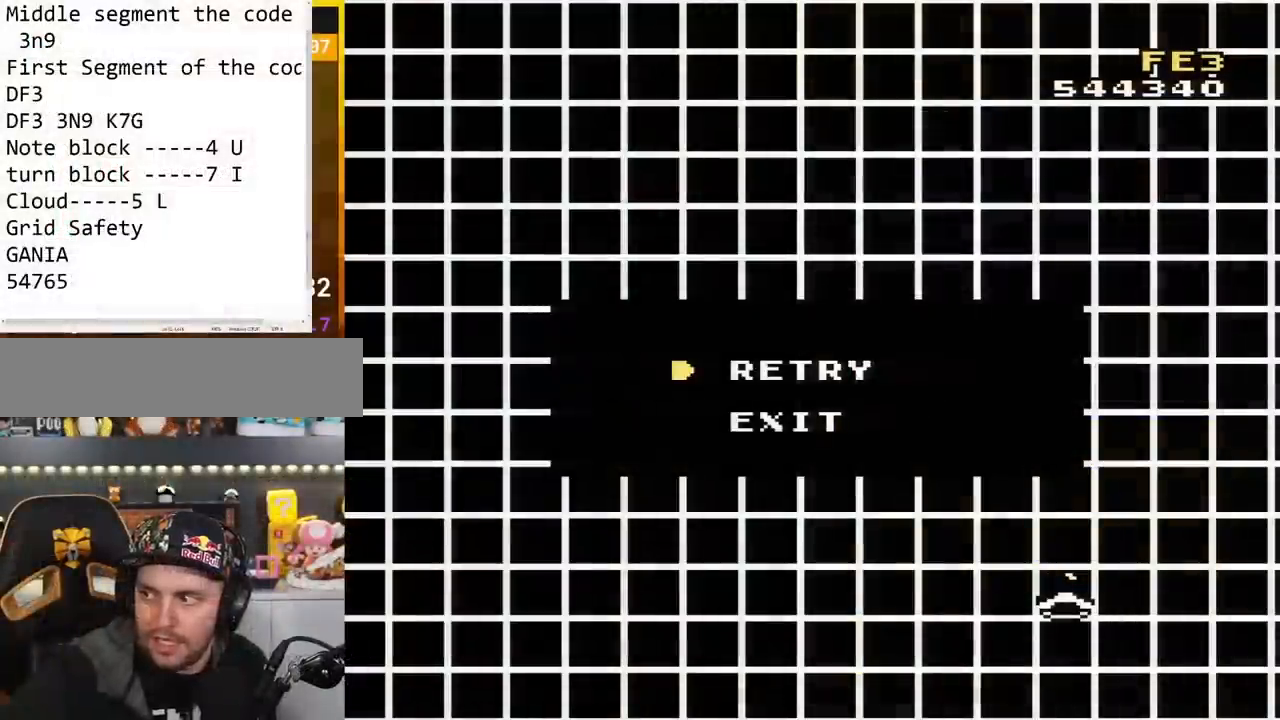
Gameplay with a controller (Nintendo layout); each line is a JSON object with the inputs held at the frame after it. "events" lists button and stick changes between this image and that frame as [ms after this image, input, new state], when the widget could be followed in between. Not read: L3 R3.
{"buttons": [], "events": []}
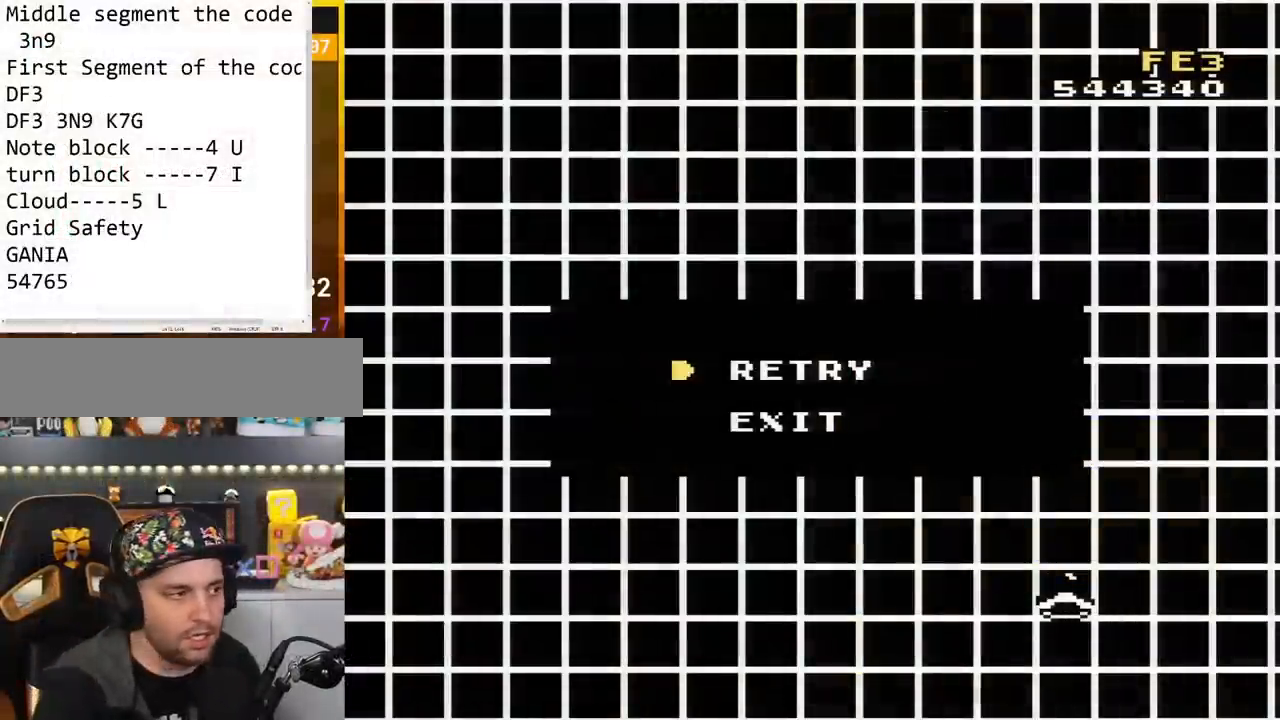
{"buttons": [], "events": [[234, "START", "down"], [418, "START", "up"]]}
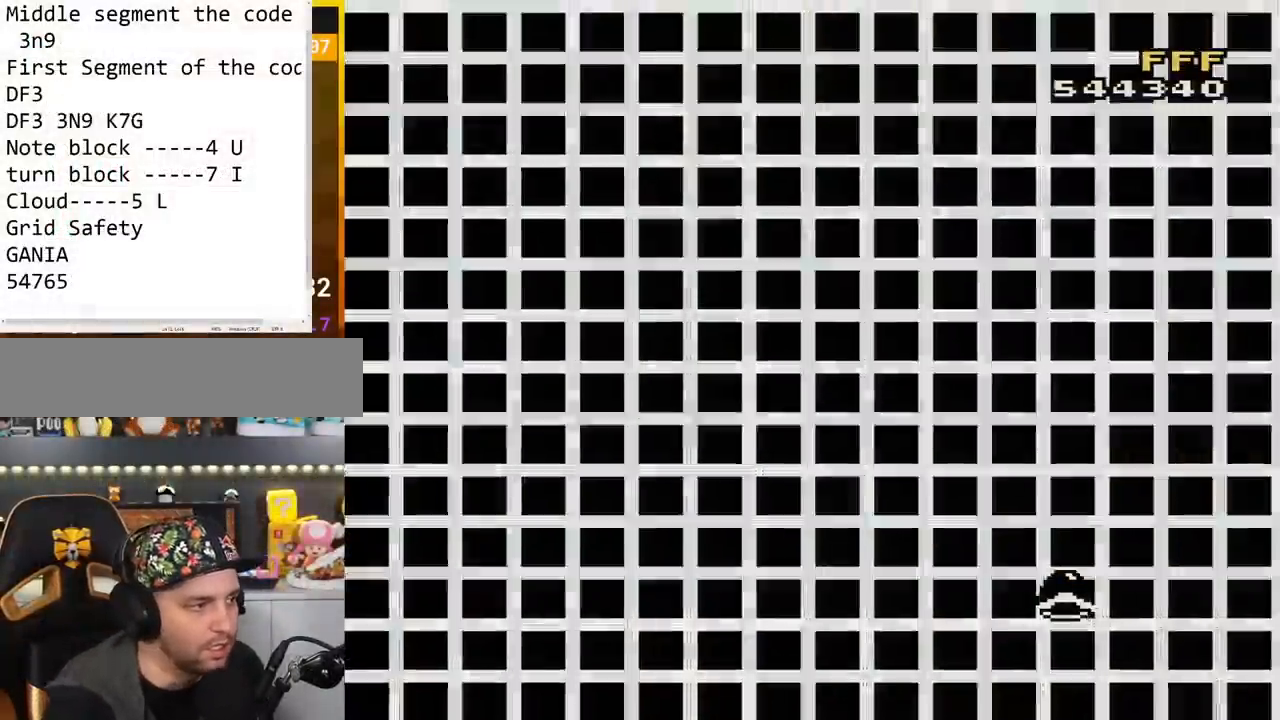
{"buttons": ["Y"], "events": [[67, "Y", "down"]]}
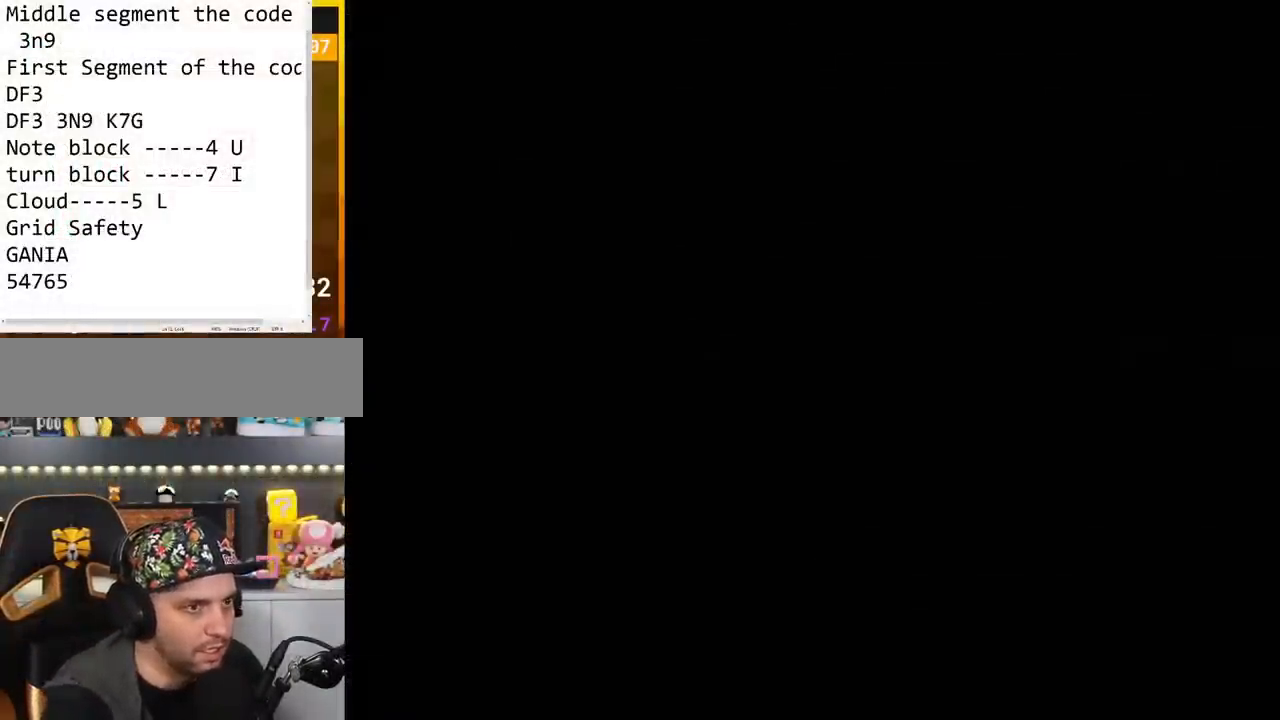
{"buttons": ["Y"], "events": []}
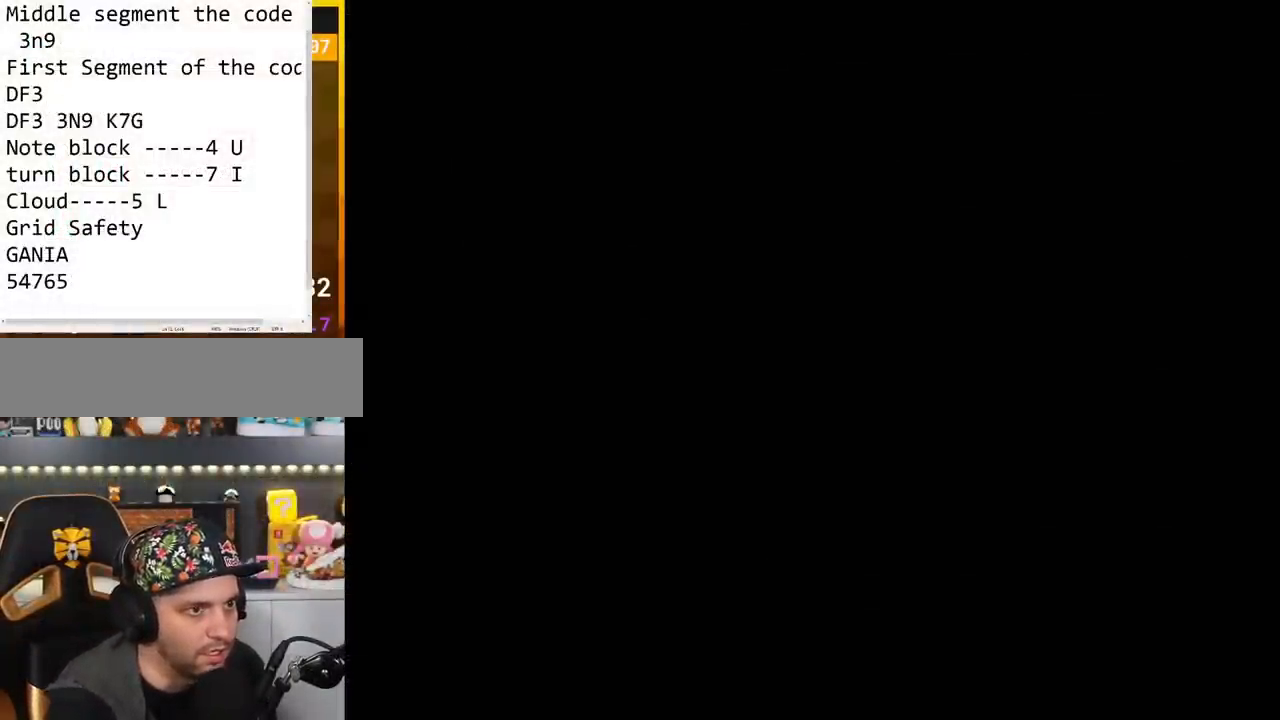
{"buttons": ["Y"], "events": []}
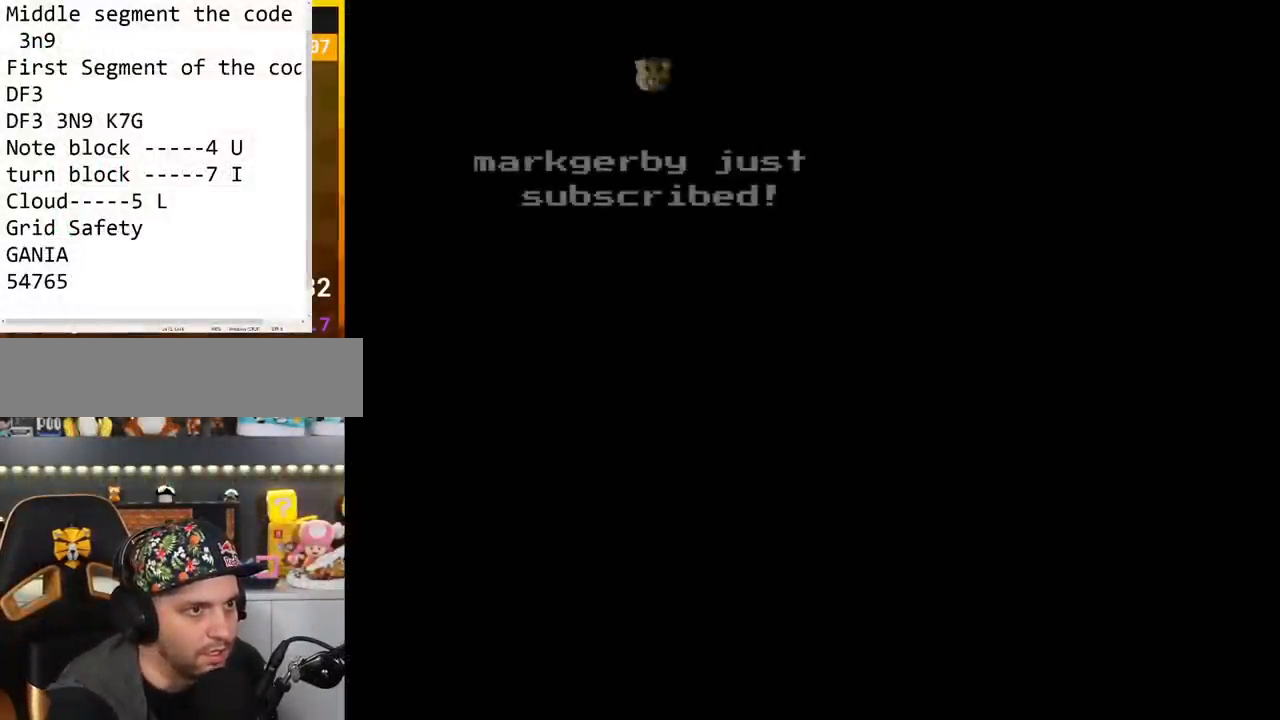
{"buttons": ["Y"], "events": []}
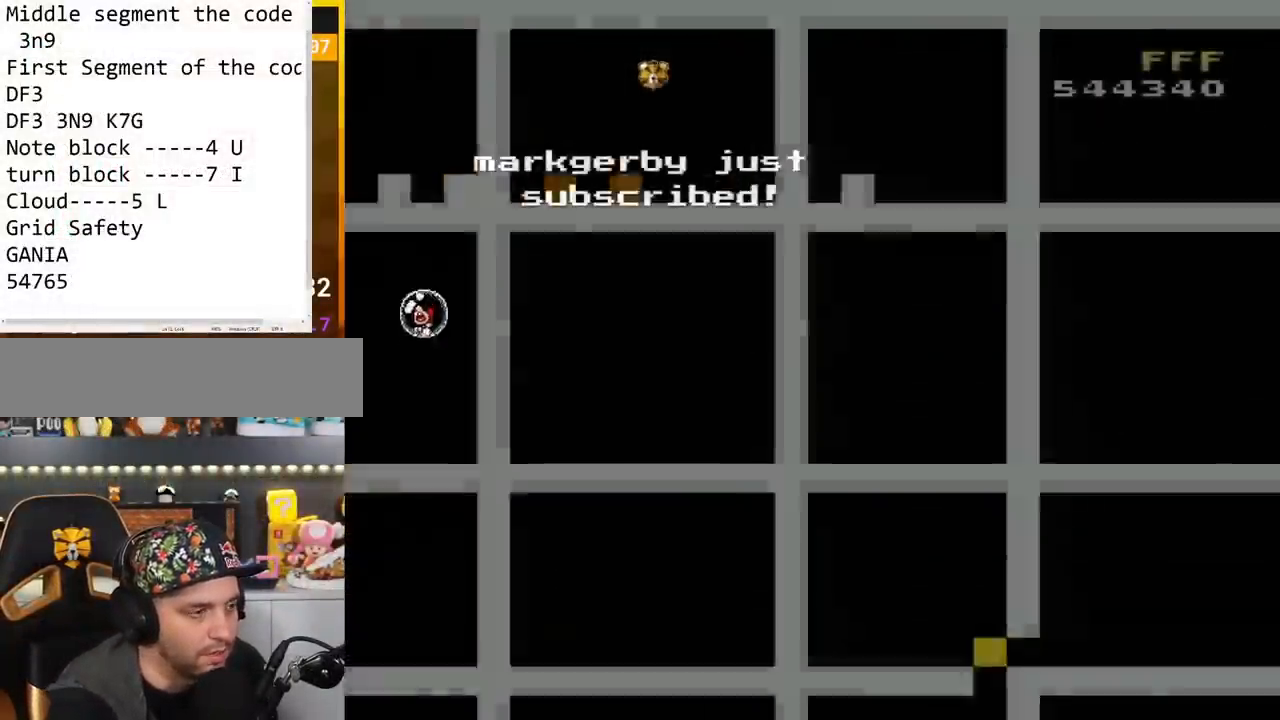
{"buttons": ["Y", "DPAD_RIGHT"], "events": [[317, "DPAD_RIGHT", "down"]]}
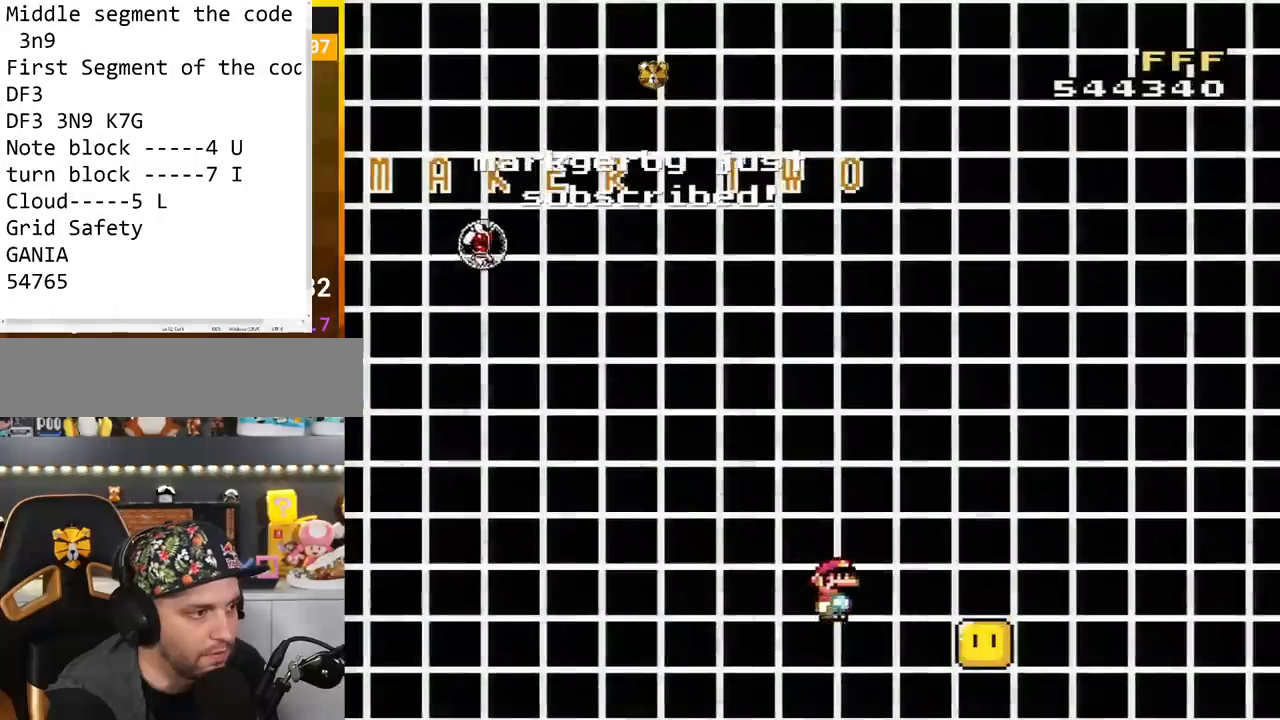
{"buttons": ["Y", "DPAD_RIGHT"], "events": [[284, "B", "down"], [484, "B", "up"]]}
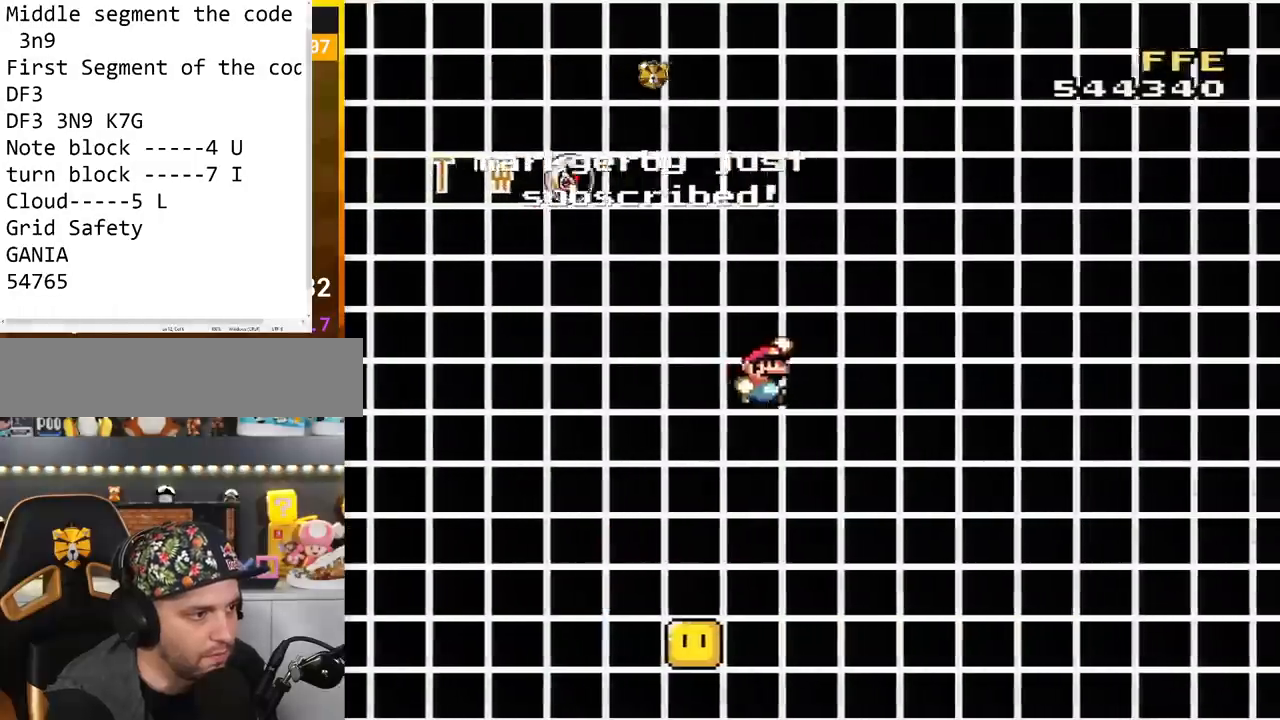
{"buttons": ["Y", "DPAD_LEFT"], "events": [[33, "B", "down"], [167, "B", "up"], [417, "DPAD_RIGHT", "up"], [450, "DPAD_LEFT", "down"]]}
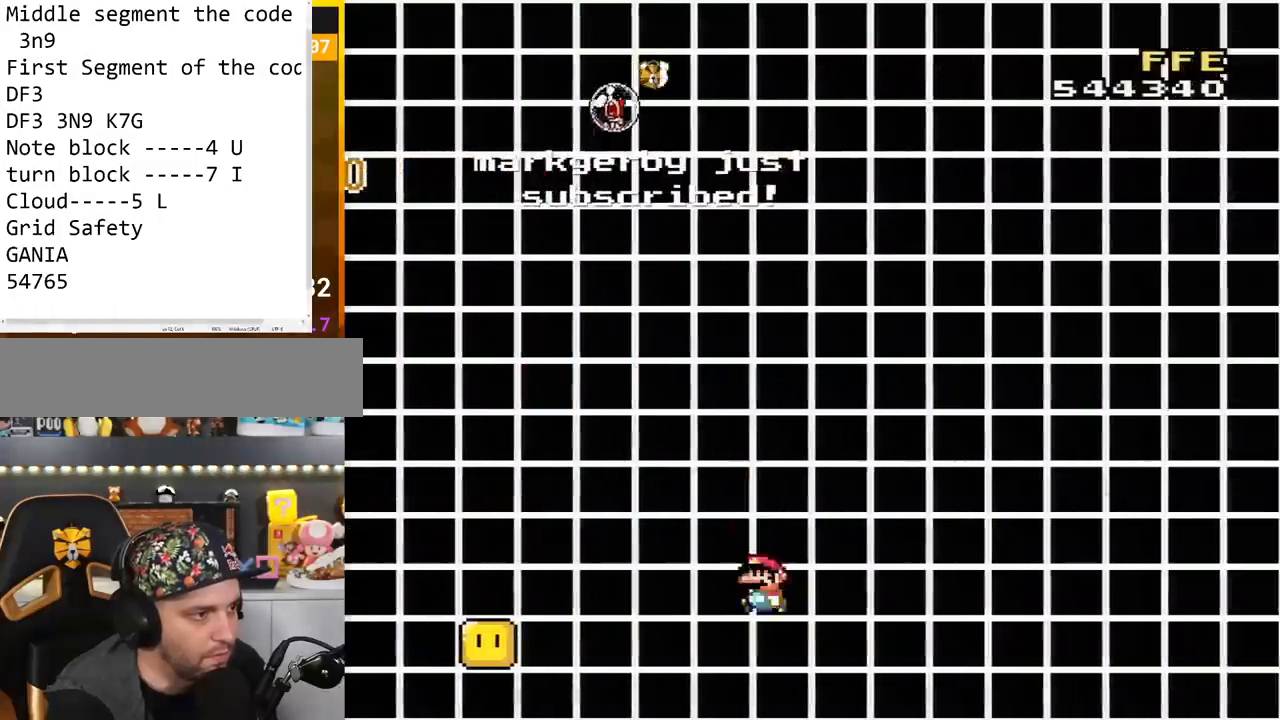
{"buttons": ["Y", "DPAD_RIGHT"], "events": [[101, "DPAD_LEFT", "up"], [451, "DPAD_RIGHT", "down"]]}
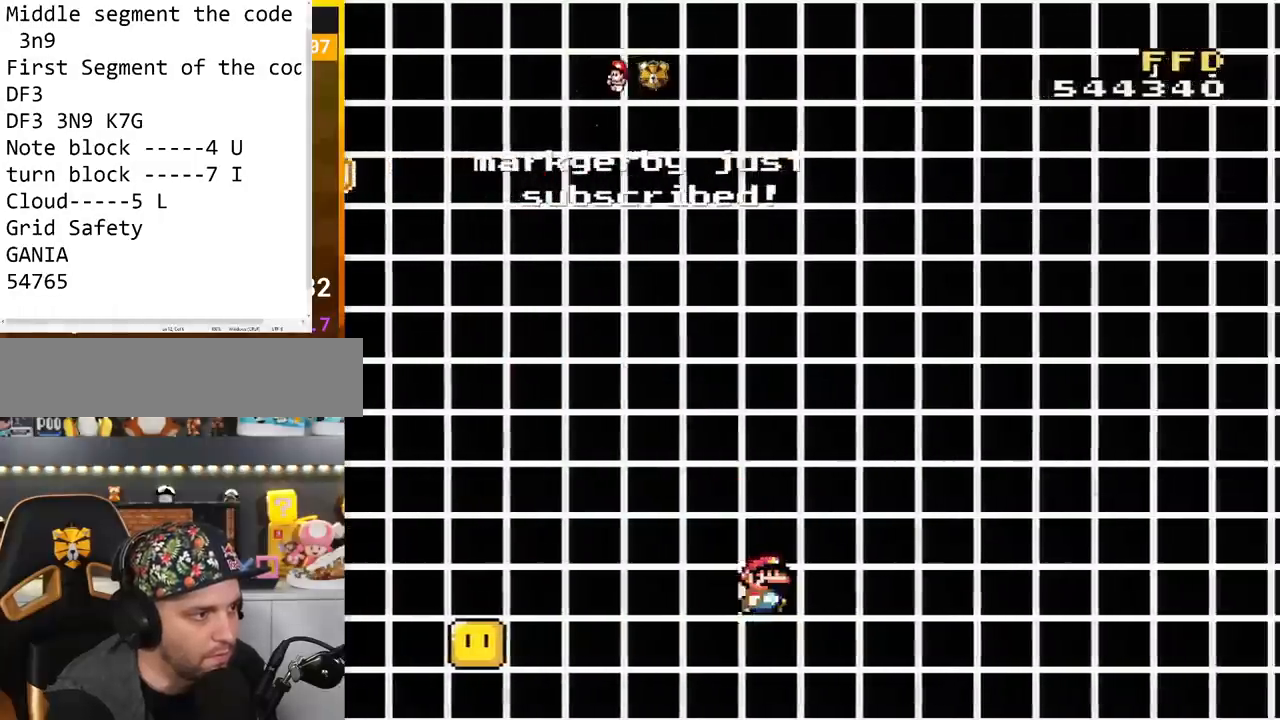
{"buttons": ["B", "Y", "DPAD_RIGHT"], "events": [[200, "B", "down"], [434, "B", "up"], [500, "B", "down"]]}
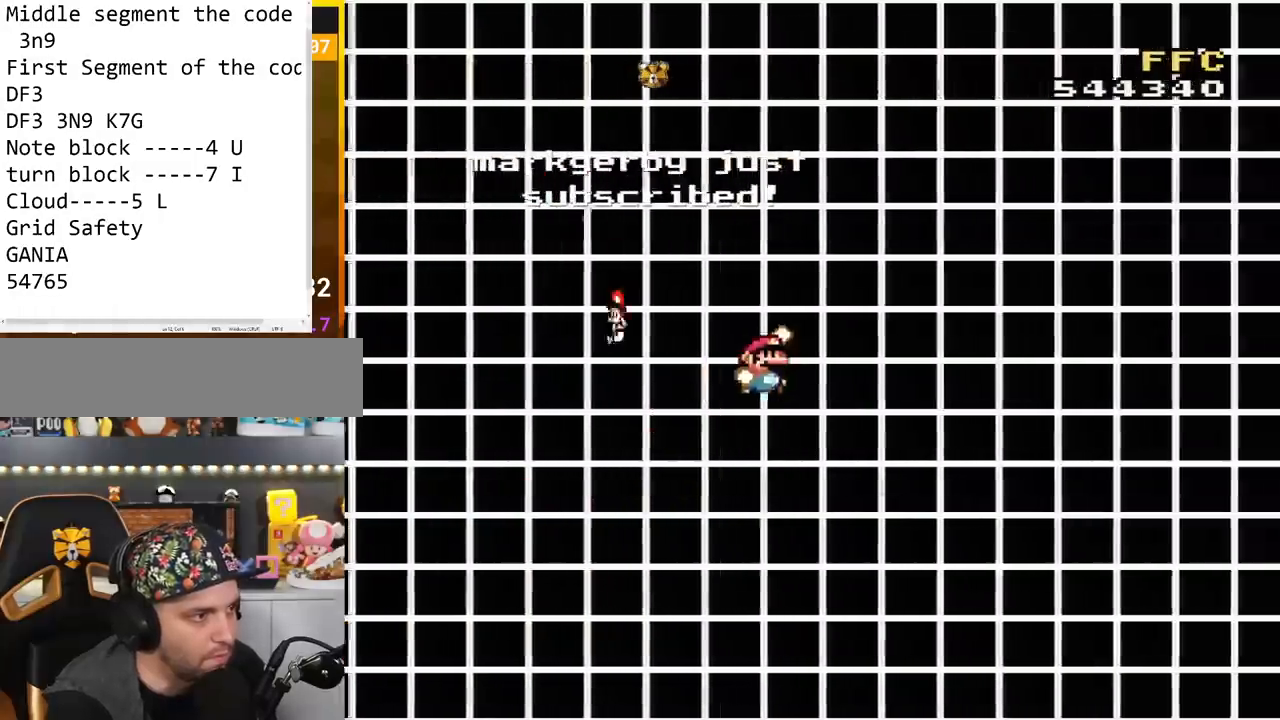
{"buttons": ["B", "Y", "DPAD_LEFT"], "events": [[501, "DPAD_LEFT", "down"], [501, "DPAD_RIGHT", "up"]]}
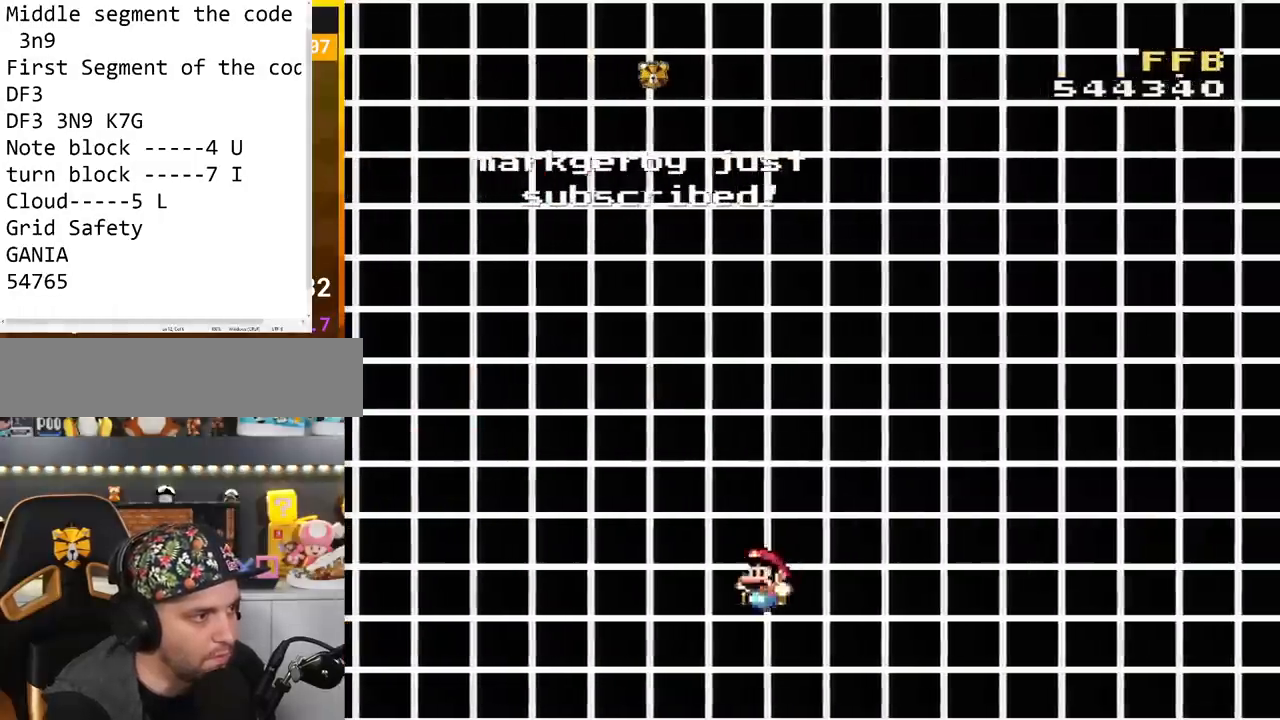
{"buttons": ["Y"], "events": [[67, "B", "up"], [167, "DPAD_LEFT", "up"]]}
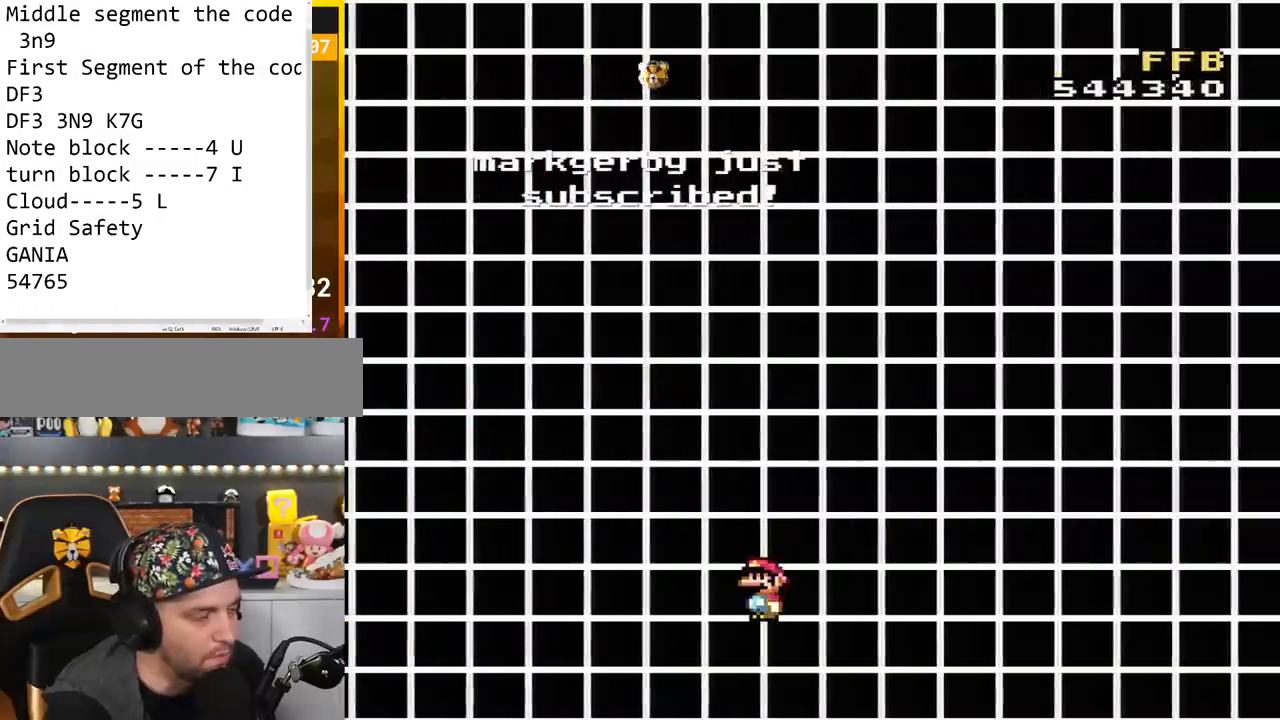
{"buttons": ["Y"], "events": []}
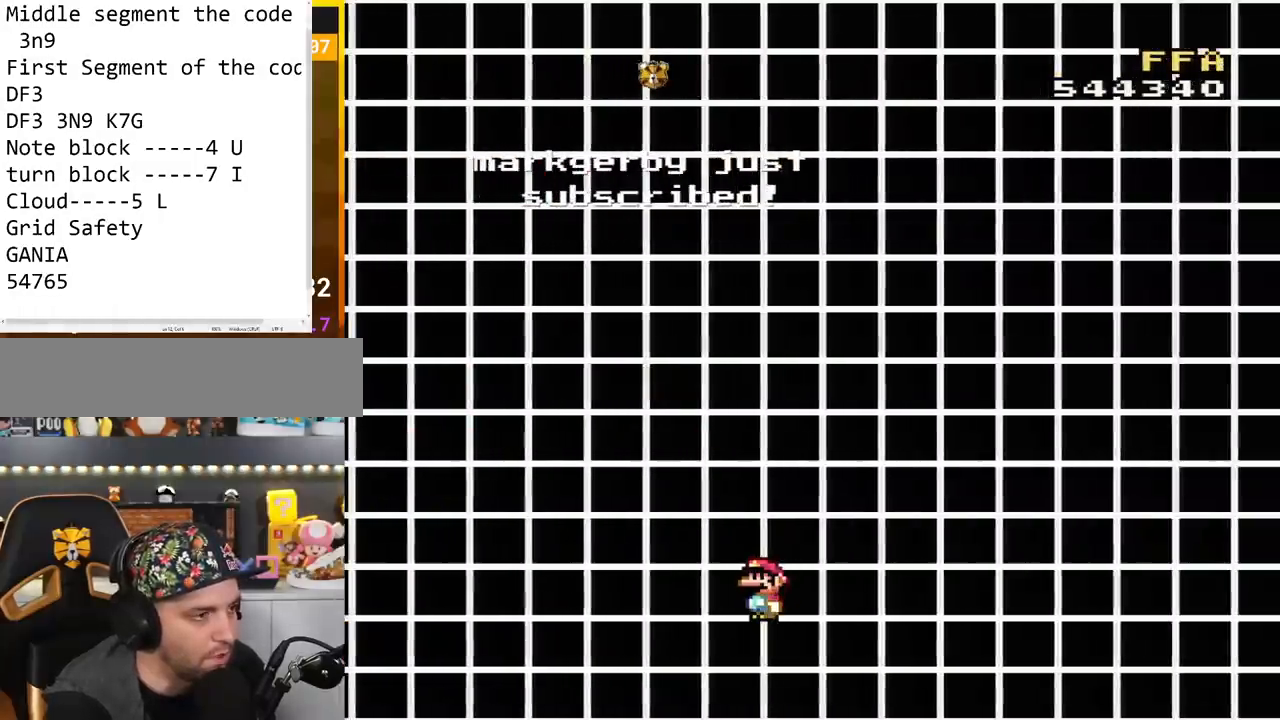
{"buttons": ["B", "Y", "DPAD_RIGHT"], "events": [[317, "DPAD_RIGHT", "down"], [467, "B", "down"]]}
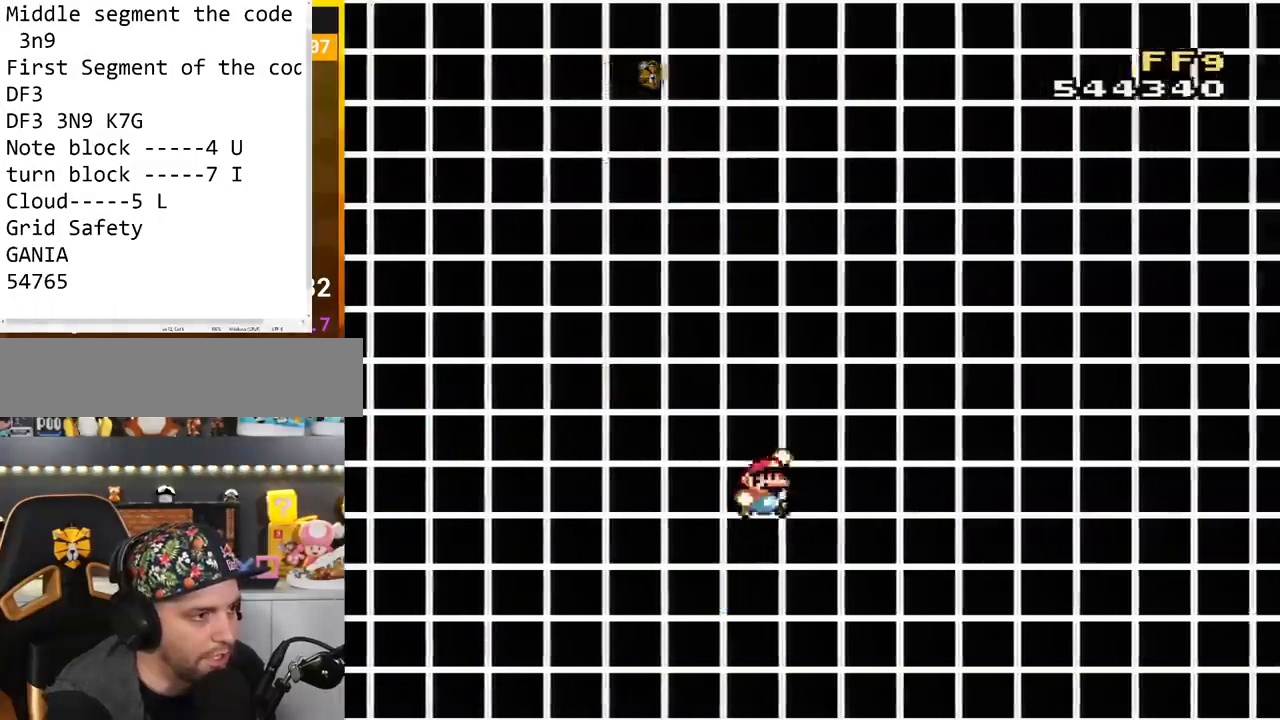
{"buttons": ["B", "Y", "DPAD_RIGHT"], "events": [[401, "B", "up"], [468, "B", "down"]]}
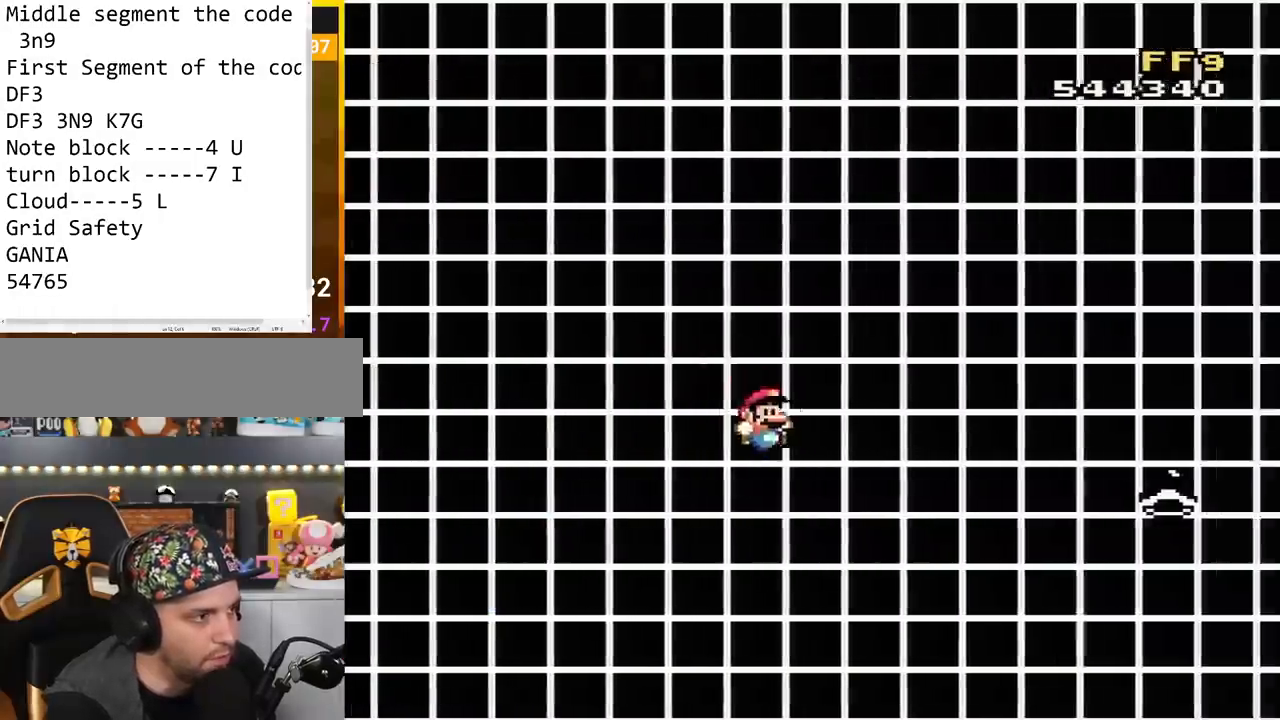
{"buttons": ["Y"], "events": [[100, "B", "up"], [133, "DPAD_RIGHT", "up"], [167, "DPAD_LEFT", "down"], [284, "DPAD_LEFT", "up"]]}
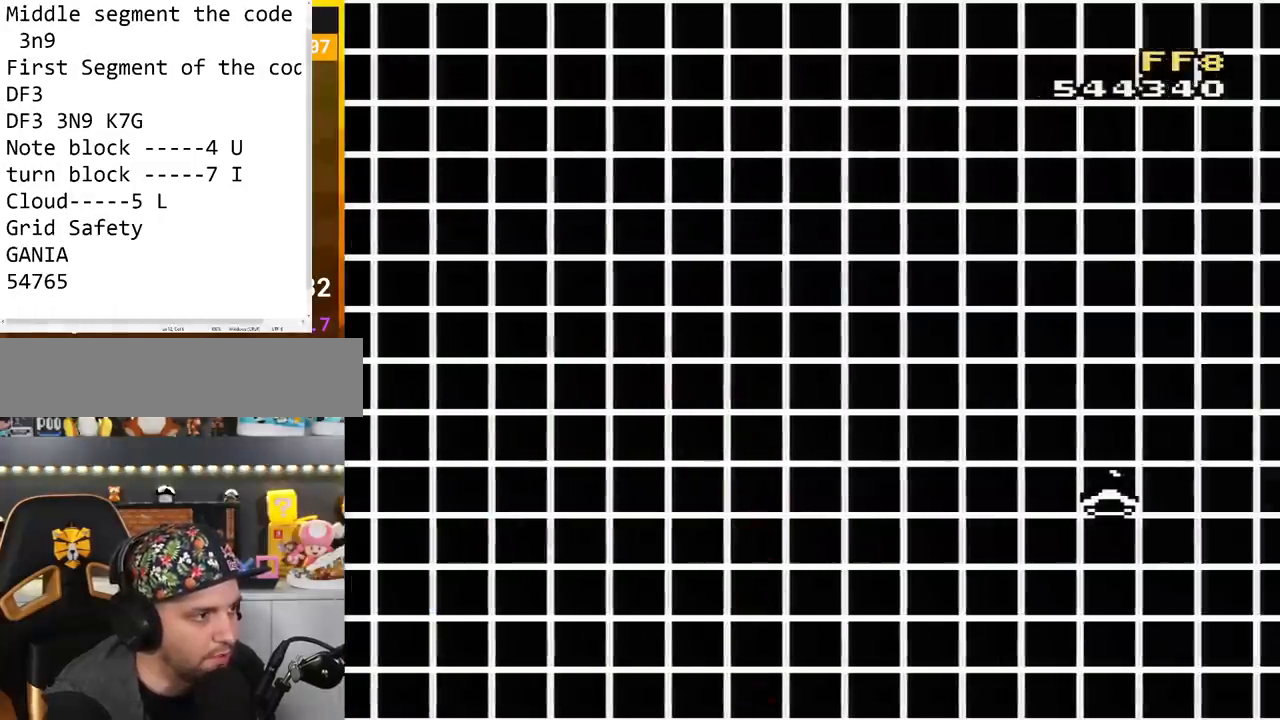
{"buttons": [], "events": [[217, "Y", "up"], [317, "A", "down"], [501, "A", "up"]]}
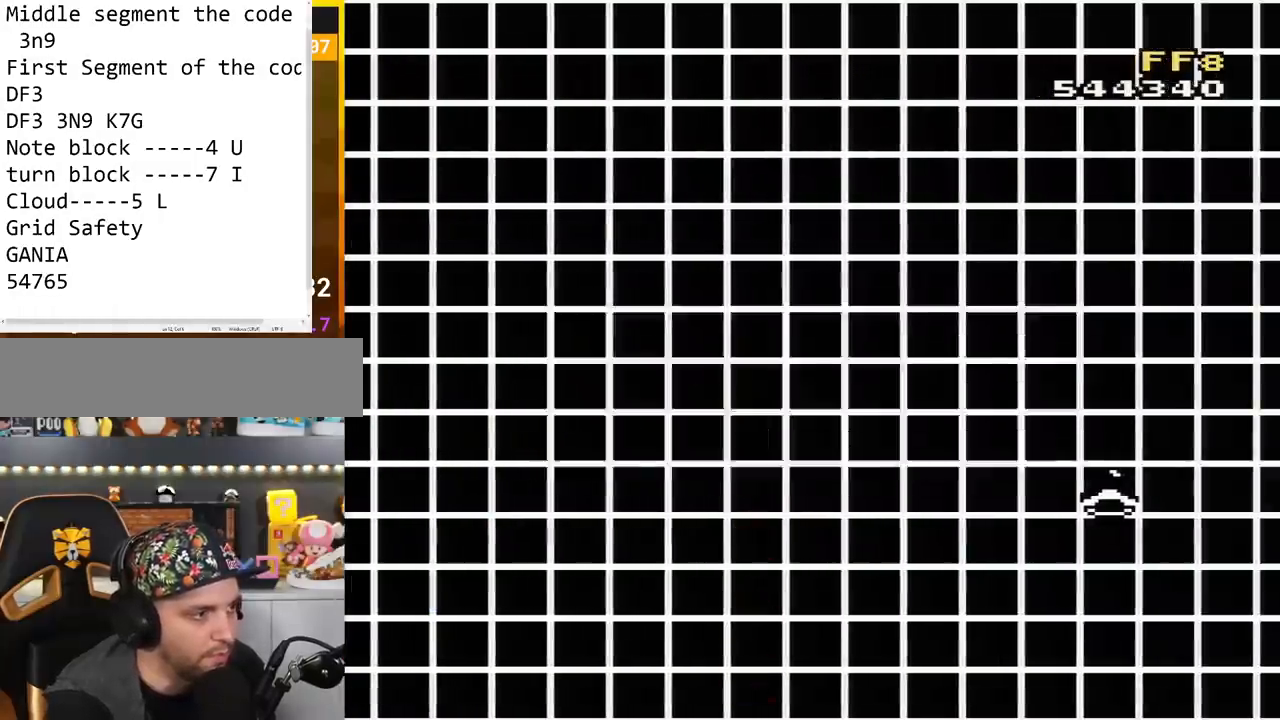
{"buttons": ["Y"], "events": [[33, "A", "down"], [150, "A", "up"], [217, "A", "down"], [350, "A", "up"], [467, "Y", "down"]]}
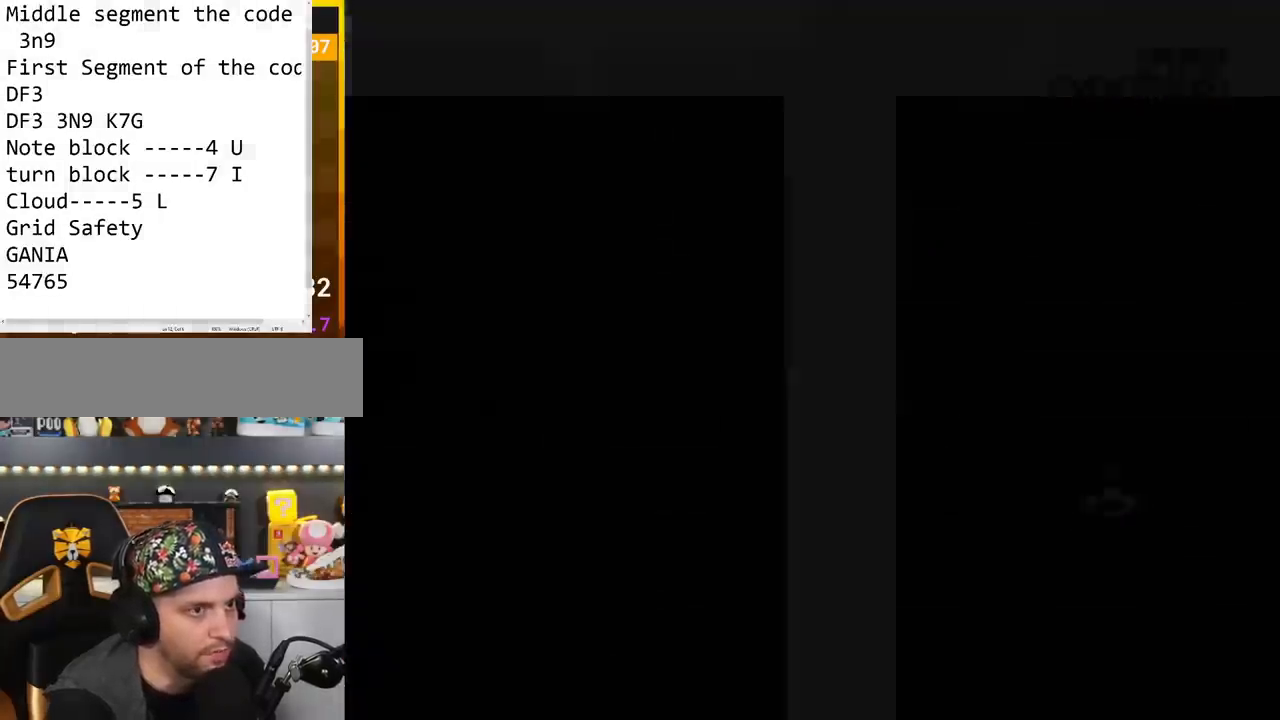
{"buttons": ["Y"], "events": []}
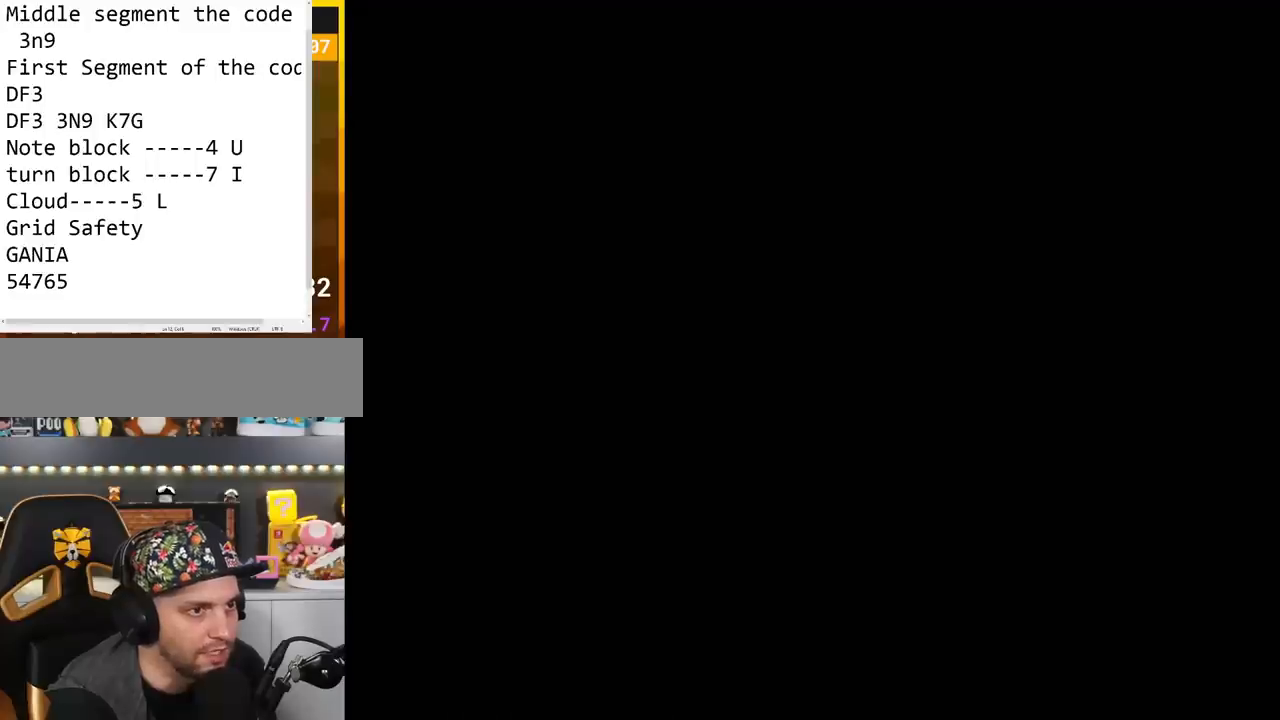
{"buttons": ["Y"], "events": []}